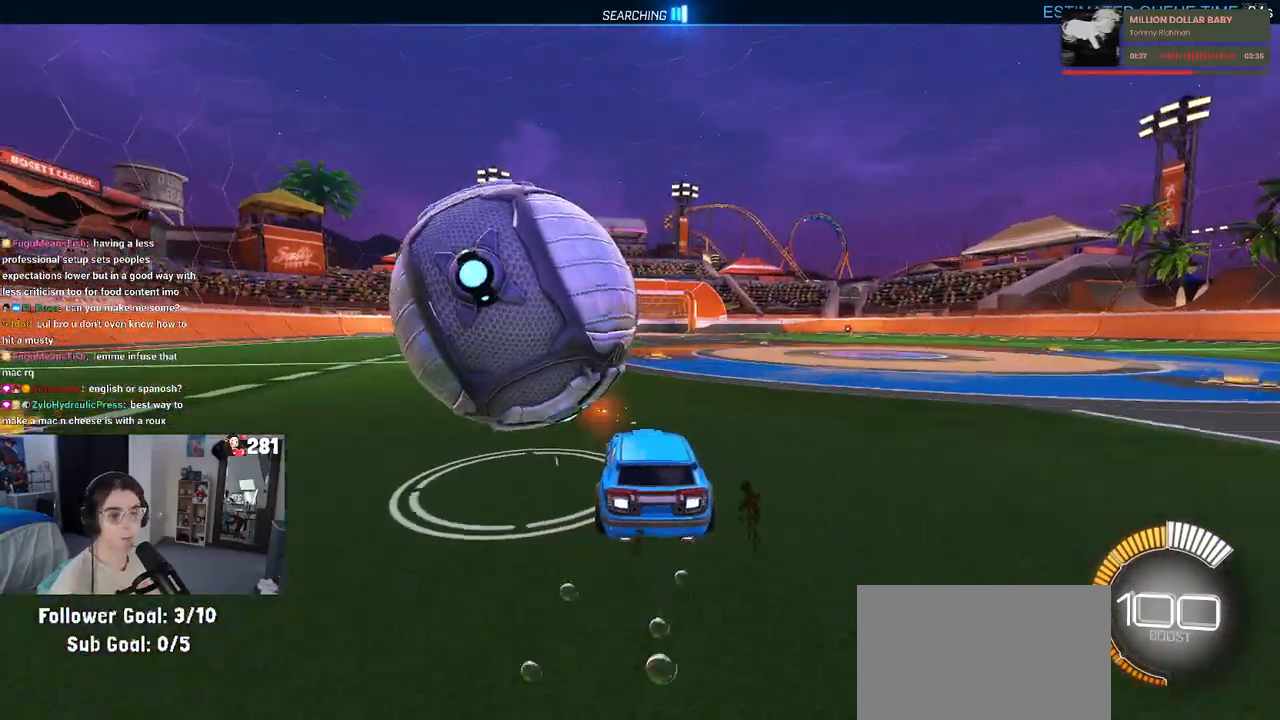
Gameplay with a controller (PlayStation layout); each line is a JSON object with the inputs held at the frame after it. "events" lists button and stick changes between this image and that frame as [ms after this image, input, new state], when the widget could be followed in between. Not read: L1 R1.
{"buttons": ["R2"], "left_stick": "center", "right_stick": "center", "events": [[283, "left_stick", "center"]]}
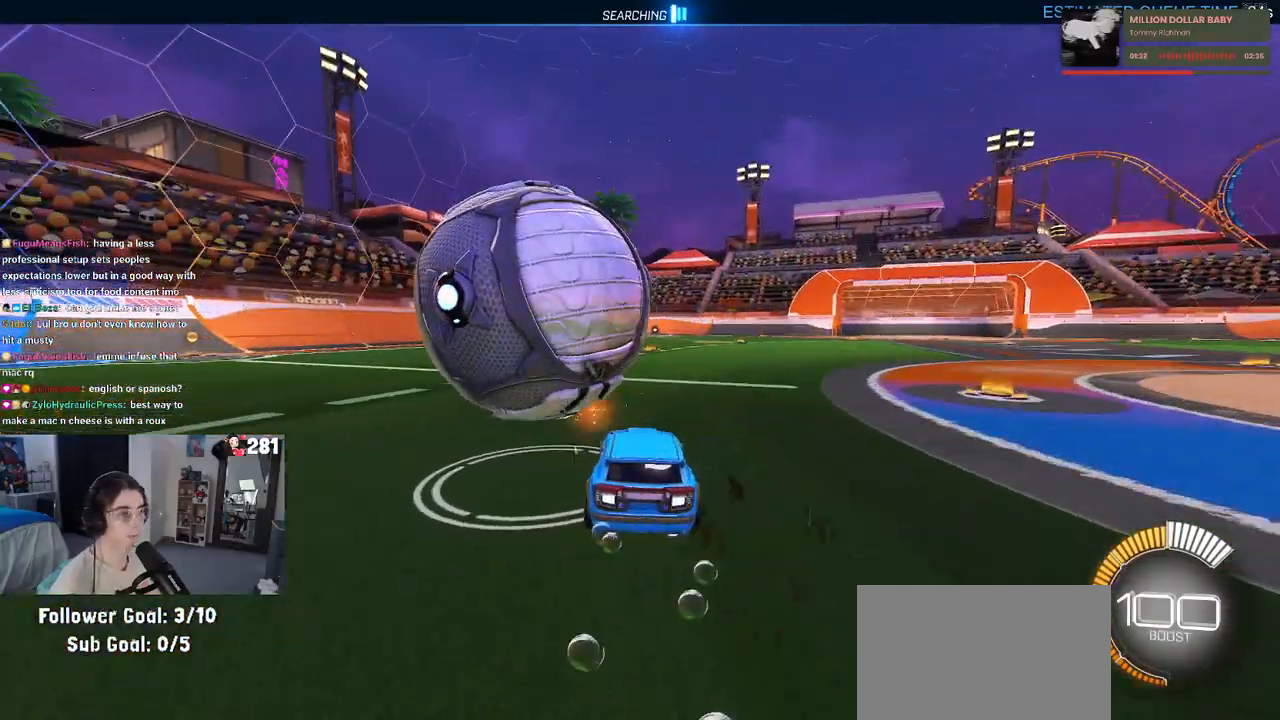
{"buttons": ["SQUARE", "R2"], "left_stick": "left", "right_stick": "center", "events": [[83, "R2", "up"], [267, "R2", "down"], [350, "SQUARE", "down"], [450, "left_stick", "left"]]}
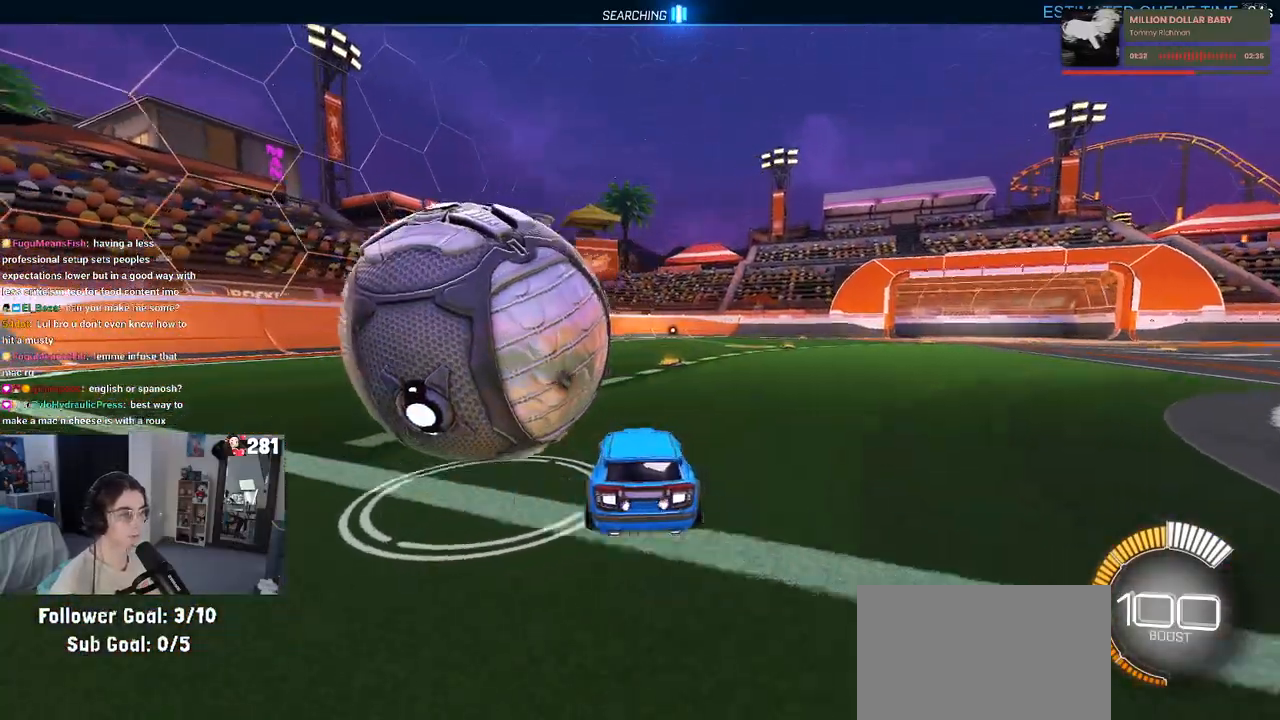
{"buttons": ["R2"], "left_stick": "center", "right_stick": "center", "events": [[50, "SQUARE", "up"], [350, "left_stick", "center"]]}
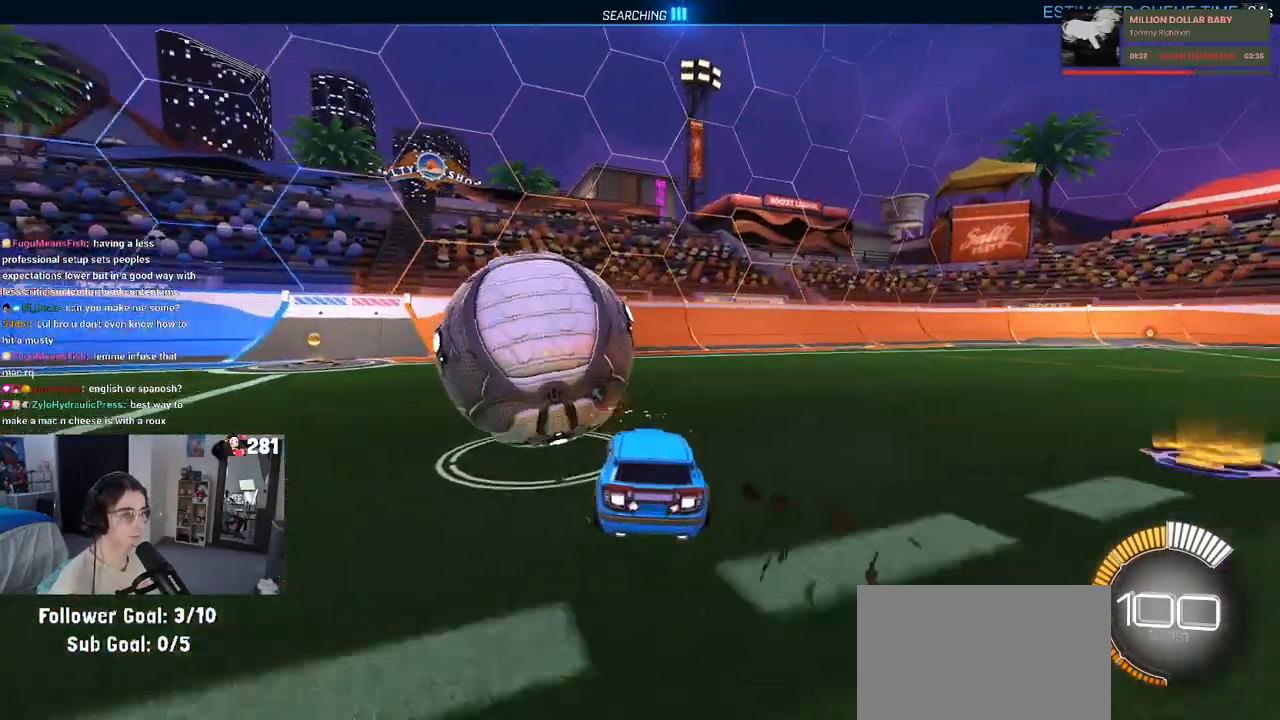
{"buttons": ["R2"], "left_stick": "center", "right_stick": "center", "events": [[100, "left_stick", "left"], [233, "left_stick", "center"], [250, "L2", "down"], [350, "TRIANGLE", "down"], [450, "L2", "up"], [467, "TRIANGLE", "up"]]}
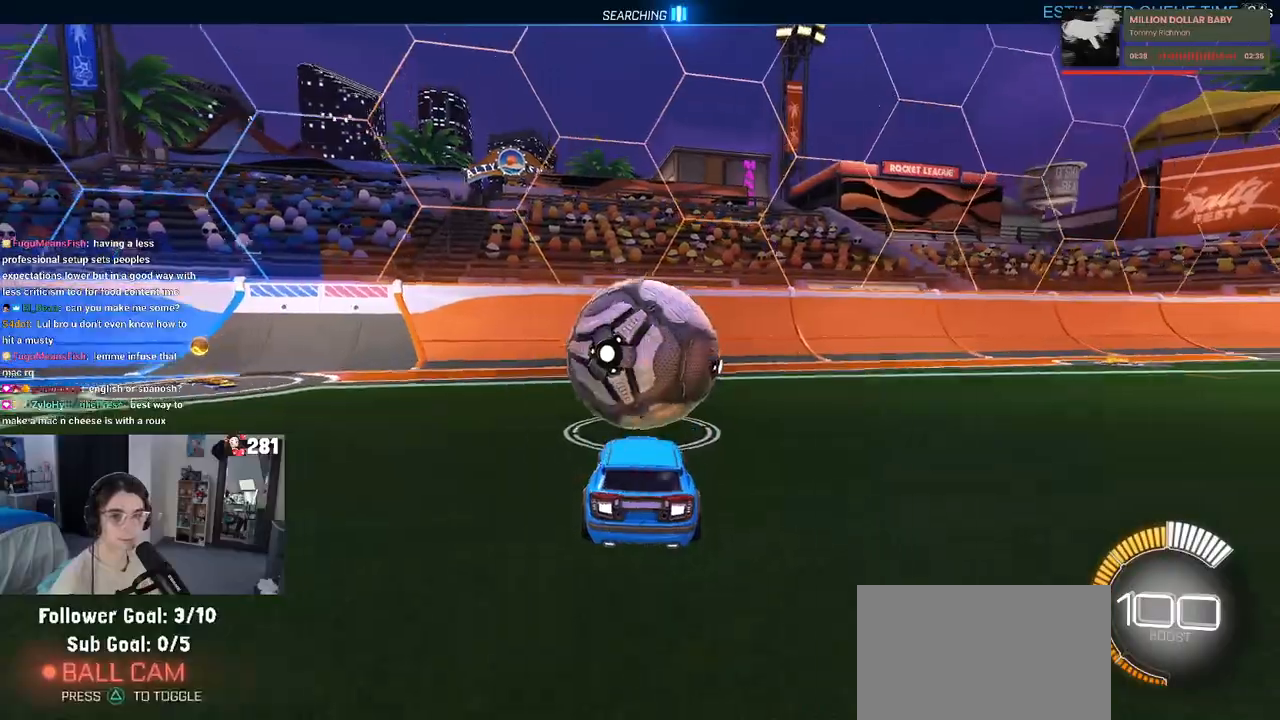
{"buttons": ["R2"], "left_stick": "center", "right_stick": "center", "events": [[50, "R2", "up"], [217, "R2", "down"], [317, "left_stick", "right"], [433, "left_stick", "center"]]}
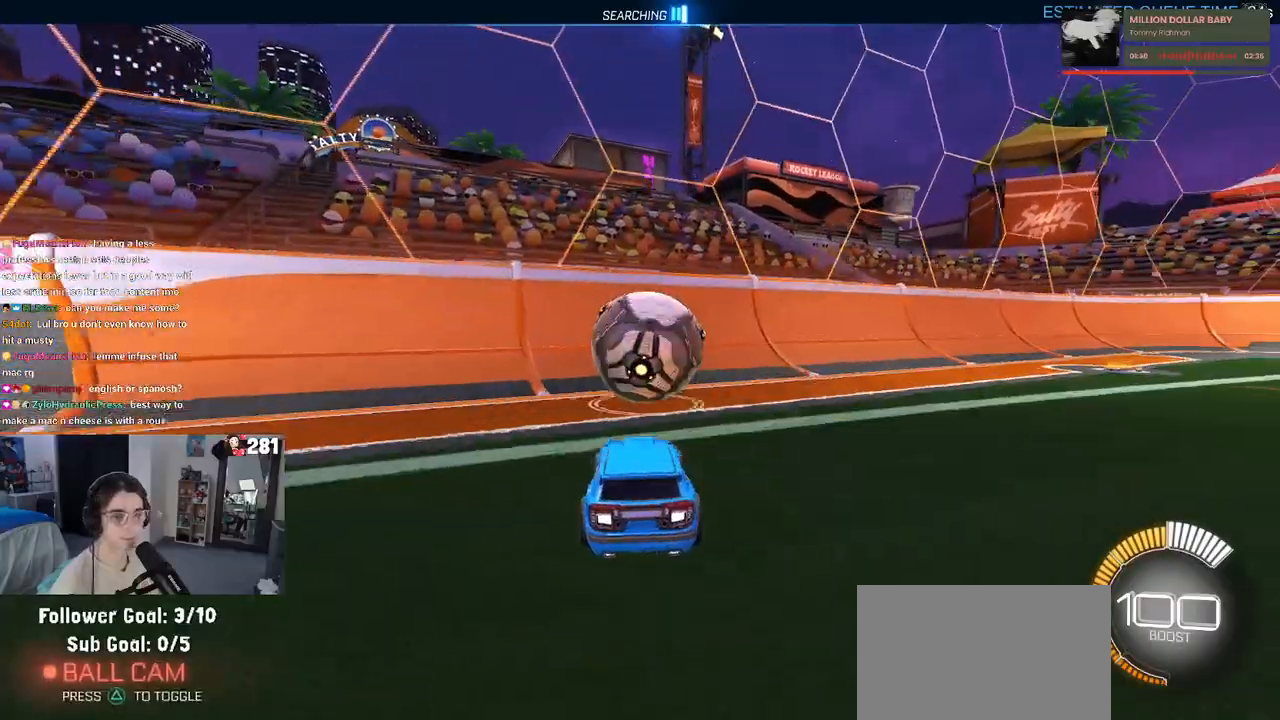
{"buttons": ["R2"], "left_stick": "center", "right_stick": "center", "events": []}
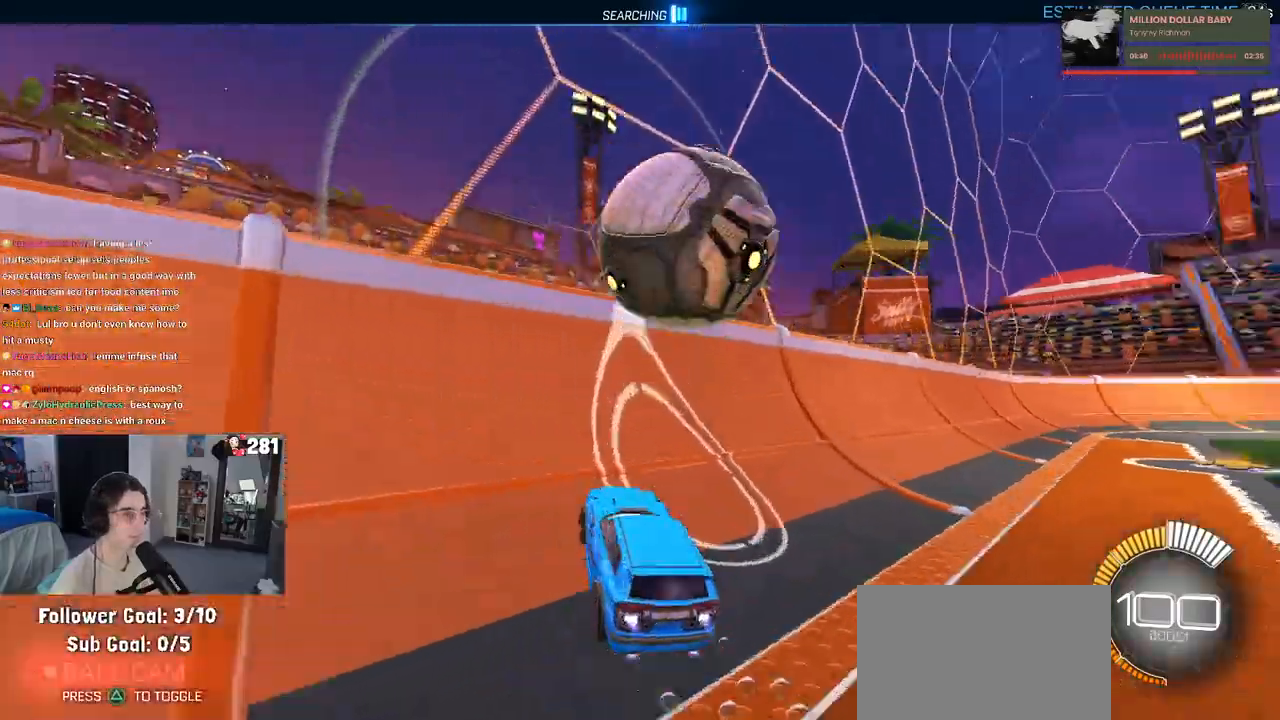
{"buttons": ["CROSS", "R2"], "left_stick": "center", "right_stick": "center", "events": [[283, "left_stick", "right"], [317, "CROSS", "down"], [483, "left_stick", "center"]]}
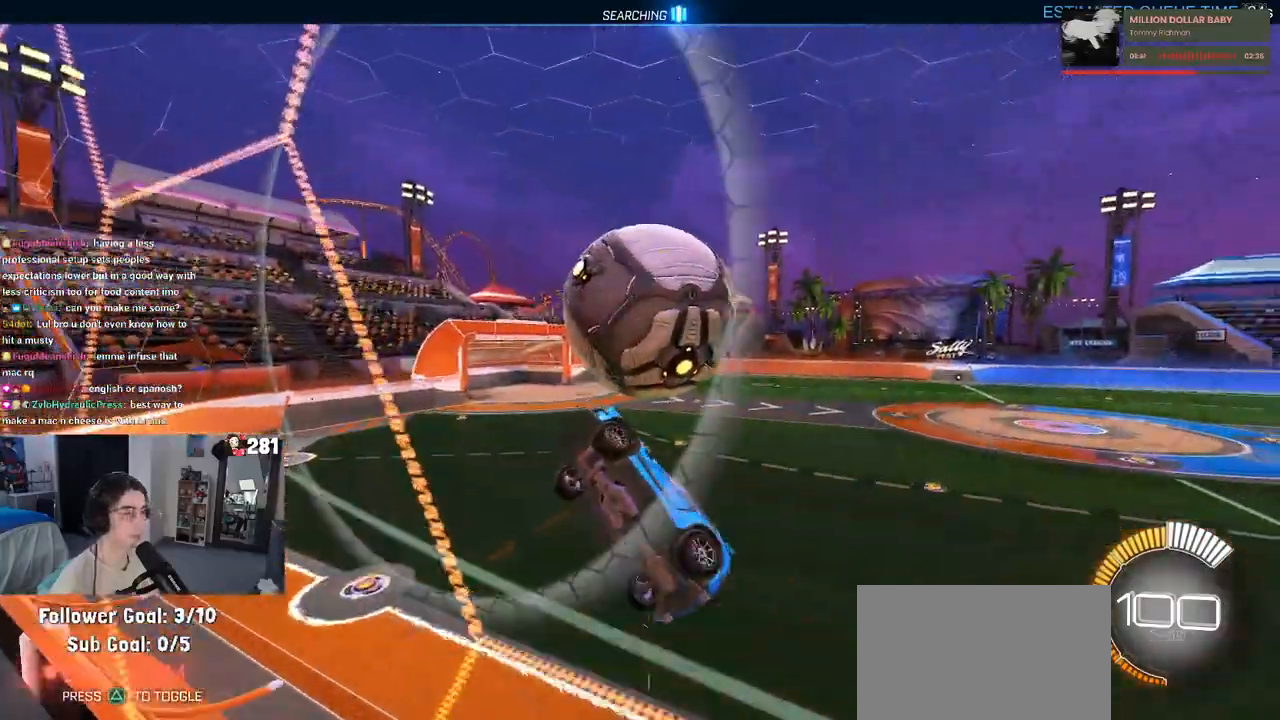
{"buttons": ["R2"], "left_stick": "center", "right_stick": "center", "events": [[17, "CROSS", "up"], [117, "left_stick", "right"], [267, "left_stick", "up-right"], [383, "left_stick", "up"], [483, "left_stick", "center"]]}
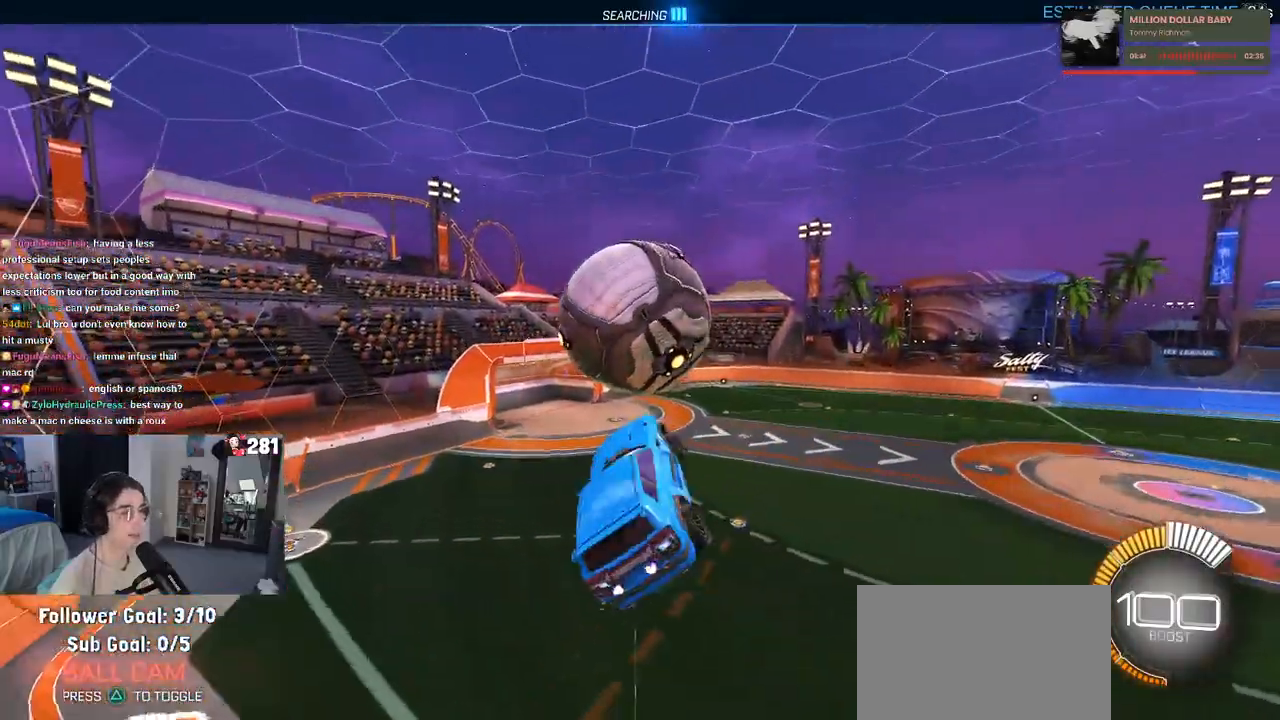
{"buttons": ["R2"], "left_stick": "up", "right_stick": "center", "events": [[183, "left_stick", "down-left"], [283, "left_stick", "down"], [400, "left_stick", "center"], [500, "left_stick", "up"]]}
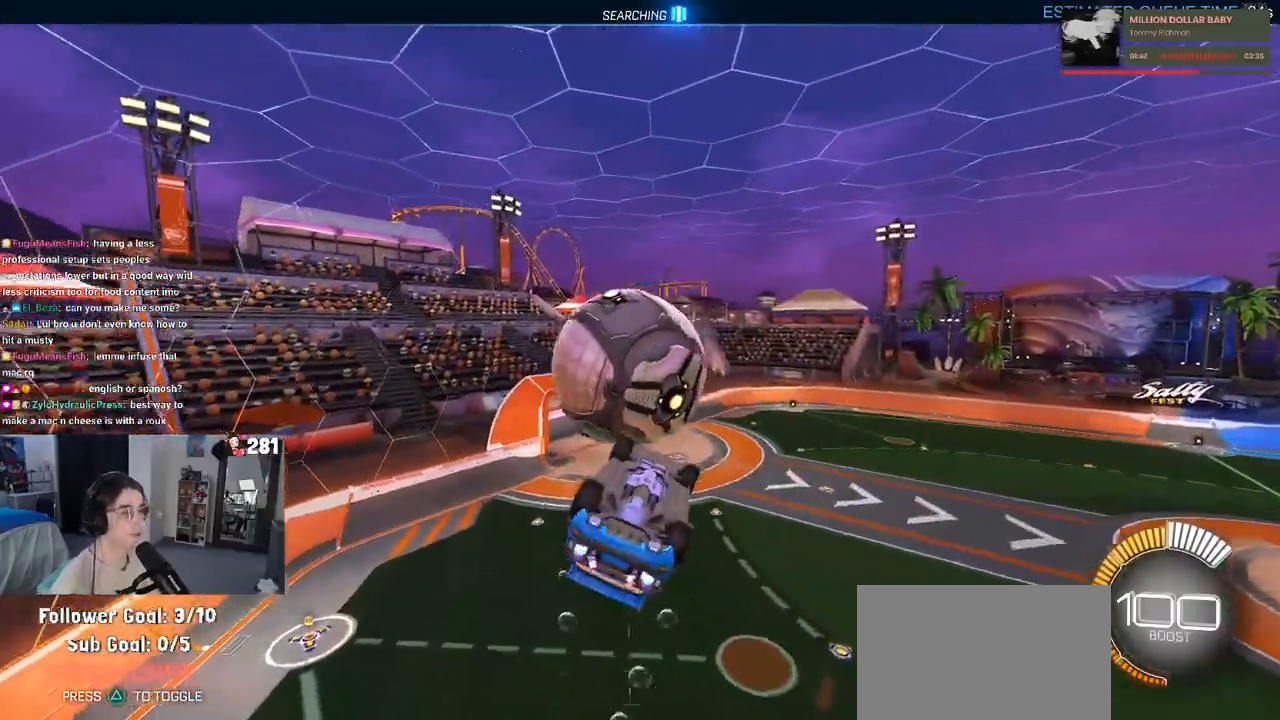
{"buttons": [], "left_stick": "down", "right_stick": "center", "events": [[117, "CROSS", "down"], [200, "left_stick", "down"], [233, "CROSS", "up"], [500, "R2", "up"]]}
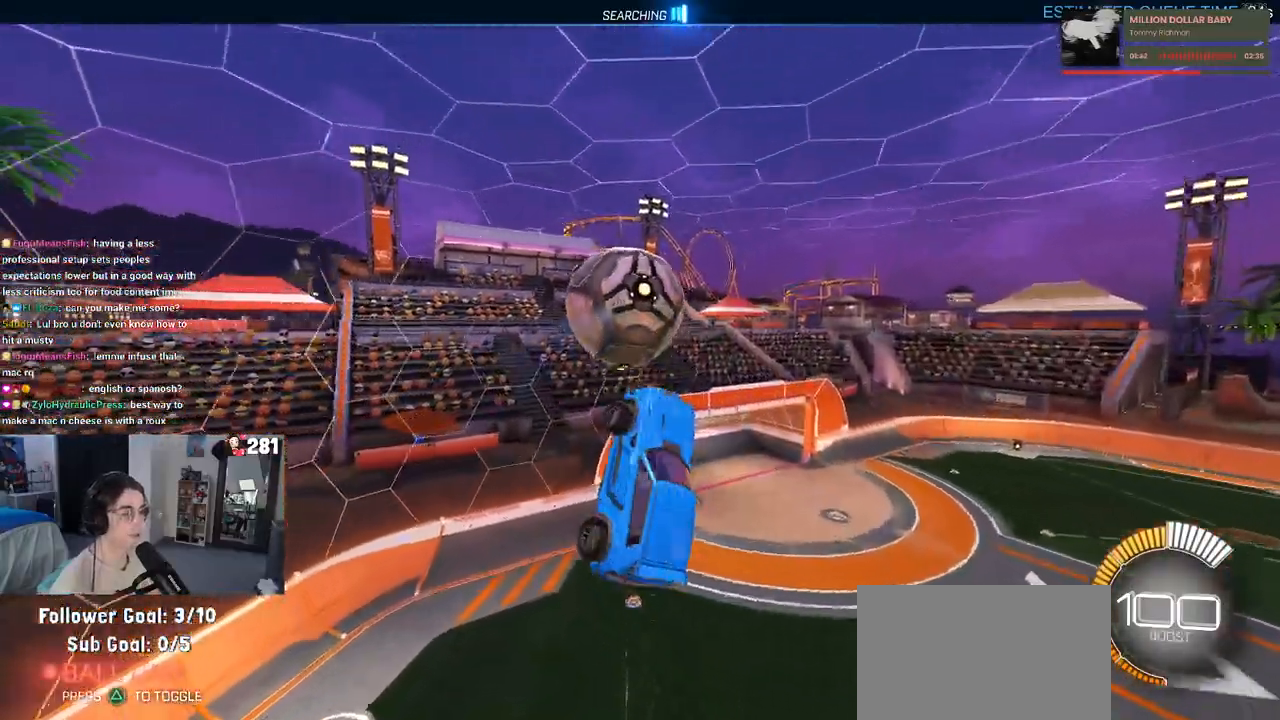
{"buttons": [], "left_stick": "up-right", "right_stick": "center", "events": [[17, "left_stick", "down-right"], [500, "left_stick", "up-right"]]}
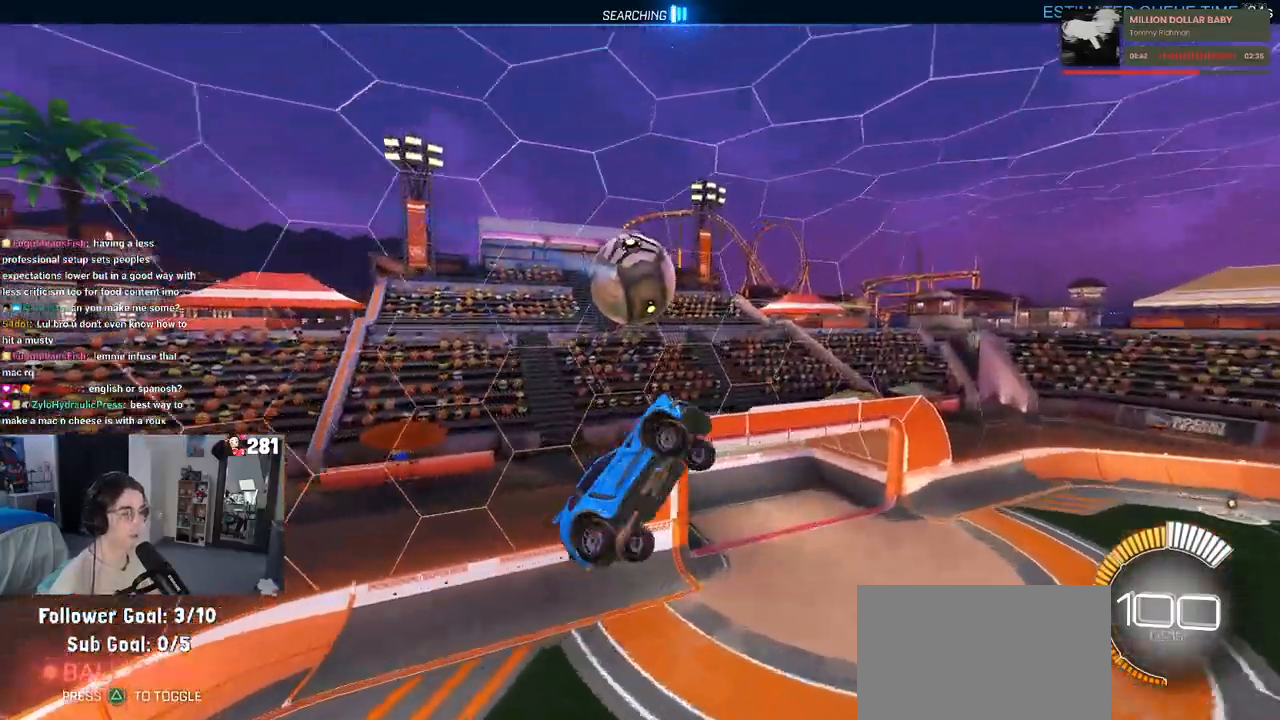
{"buttons": [], "left_stick": "left", "right_stick": "center", "events": [[233, "left_stick", "center"], [283, "left_stick", "left"]]}
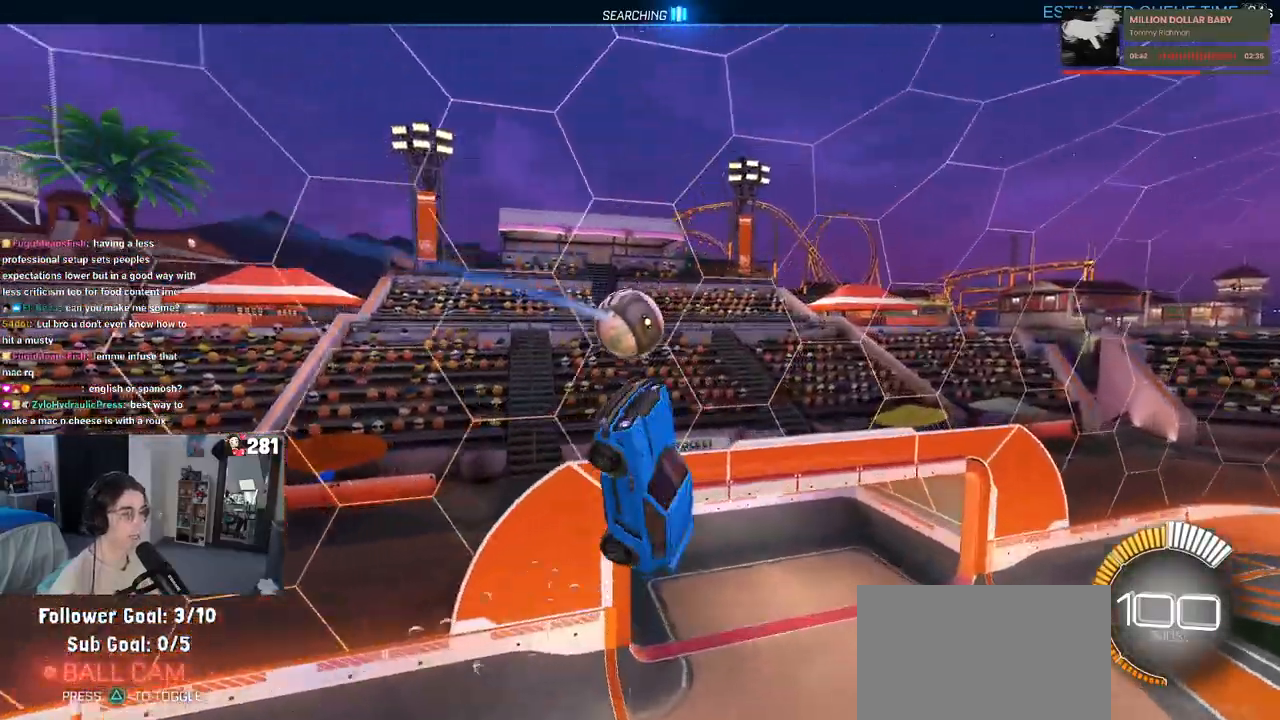
{"buttons": [], "left_stick": "up-left", "right_stick": "center", "events": [[100, "left_stick", "center"], [217, "left_stick", "up-left"]]}
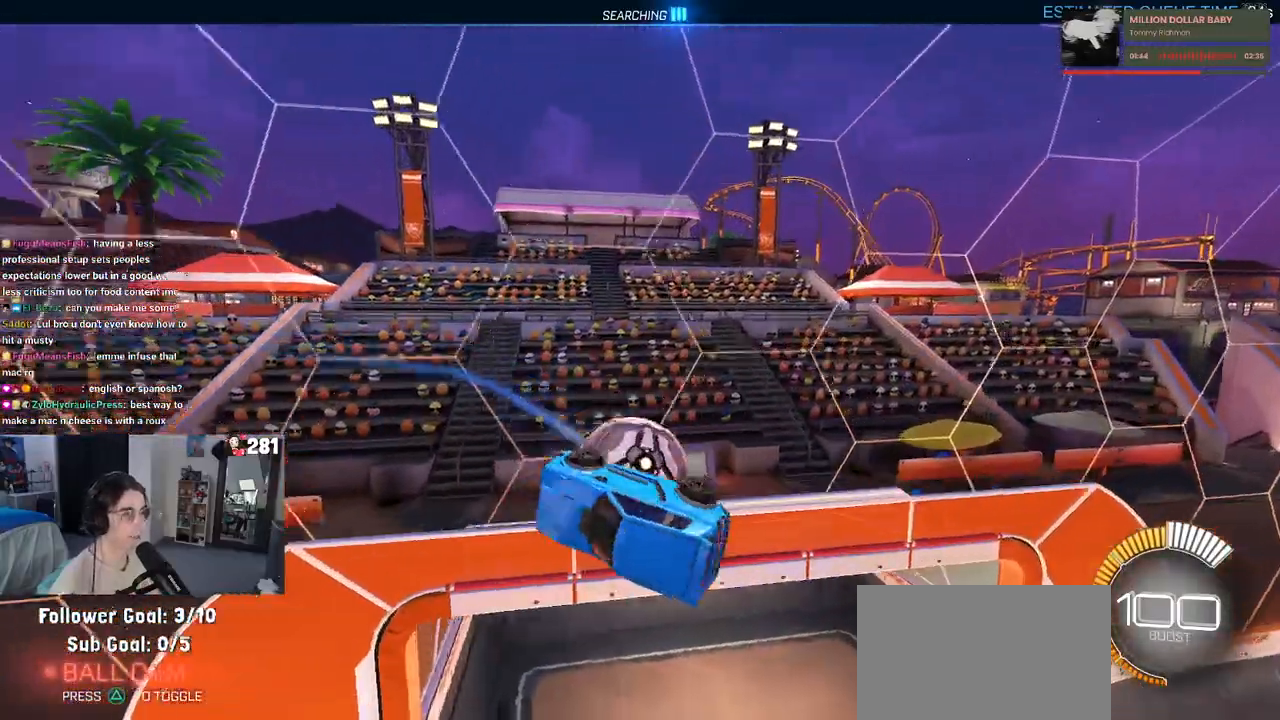
{"buttons": ["SQUARE"], "left_stick": "center", "right_stick": "center", "events": [[250, "left_stick", "center"], [500, "SQUARE", "down"]]}
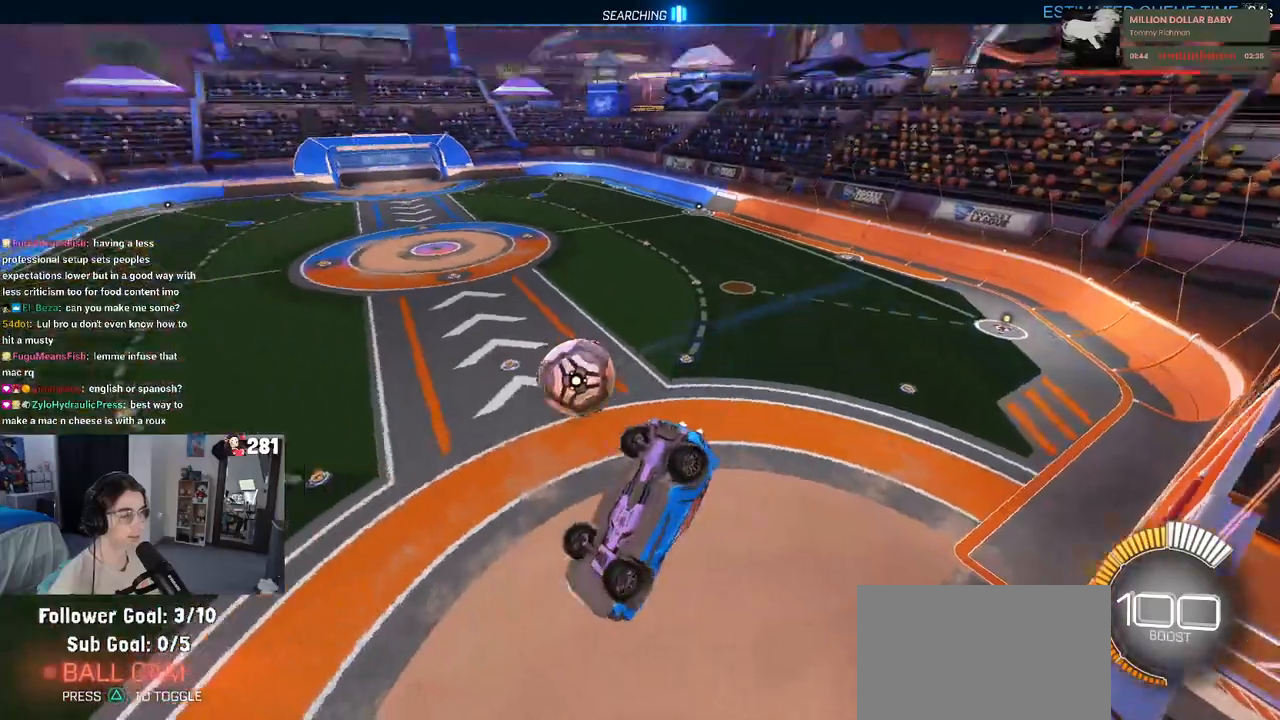
{"buttons": ["CROSS", "SQUARE", "R2"], "left_stick": "down", "right_stick": "center", "events": [[17, "left_stick", "left"], [183, "left_stick", "center"], [300, "left_stick", "down-left"], [350, "left_stick", "down"], [367, "R2", "down"], [450, "CROSS", "down"]]}
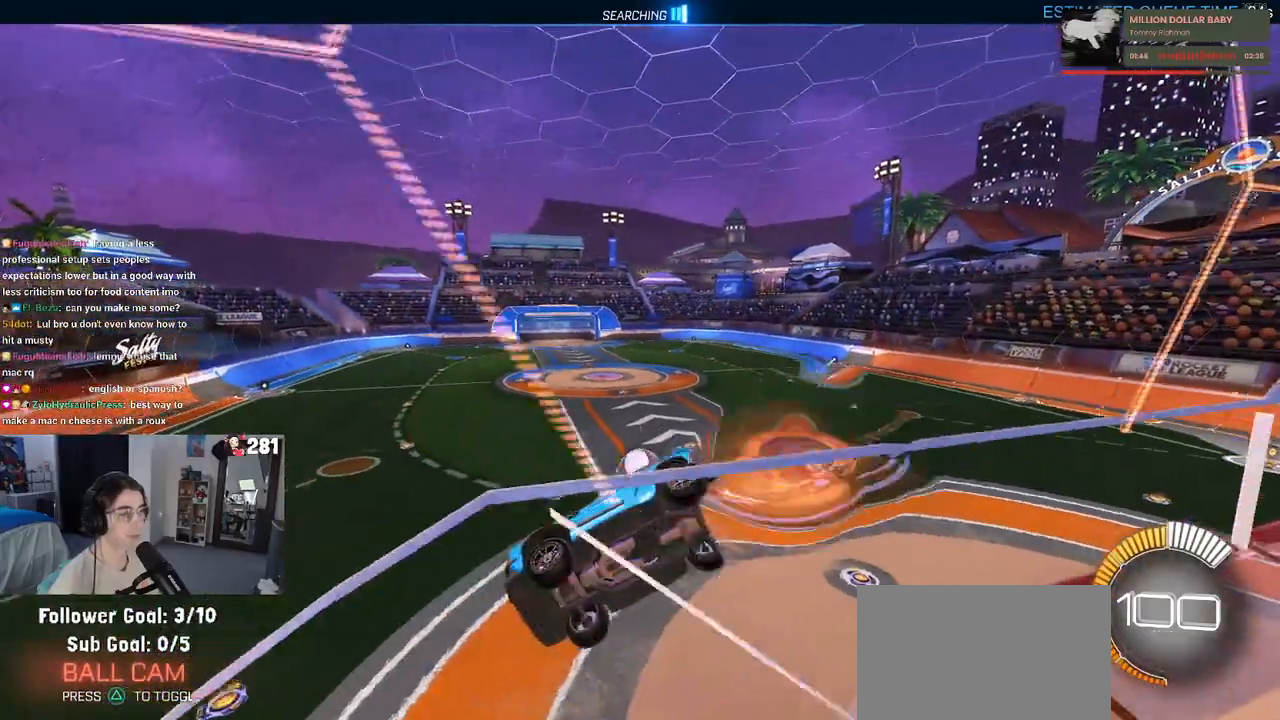
{"buttons": ["R2"], "left_stick": "center", "right_stick": "center", "events": [[117, "CROSS", "up"], [300, "left_stick", "left"], [450, "SQUARE", "up"], [467, "left_stick", "center"]]}
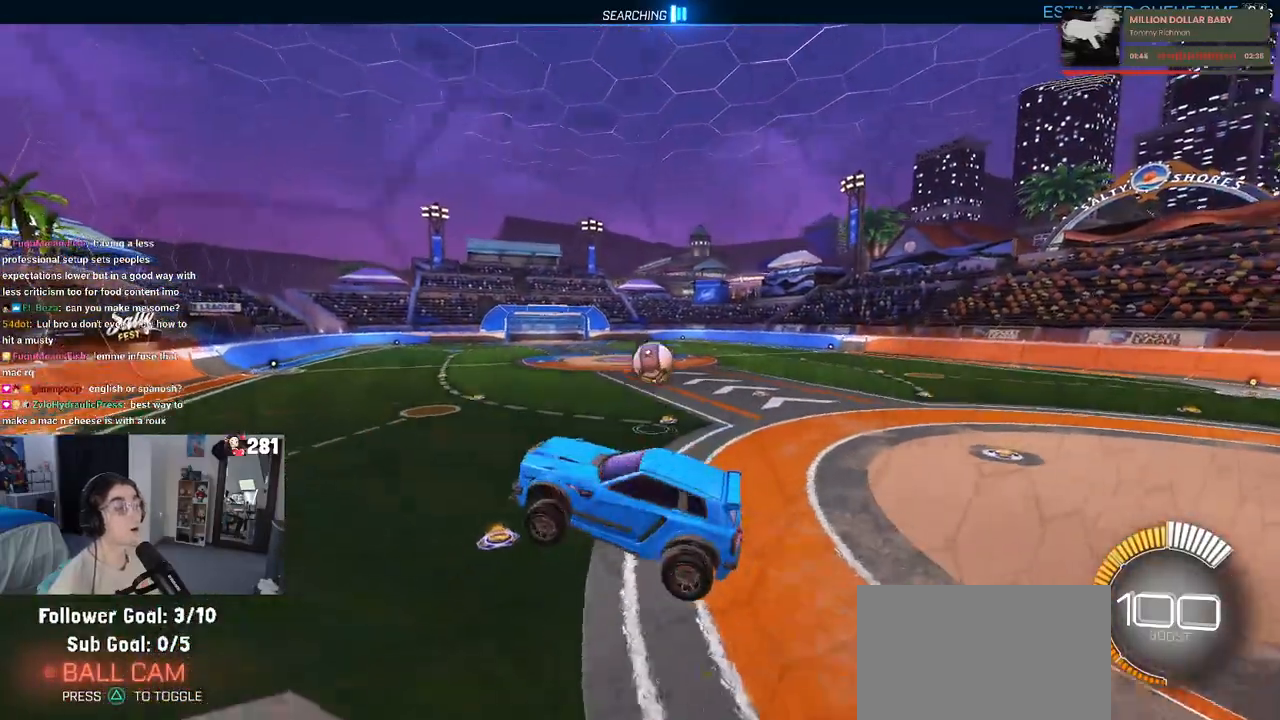
{"buttons": ["R2"], "left_stick": "up-right", "right_stick": "center", "events": [[183, "left_stick", "up"], [333, "CROSS", "down"], [400, "left_stick", "up-right"], [450, "CROSS", "up"]]}
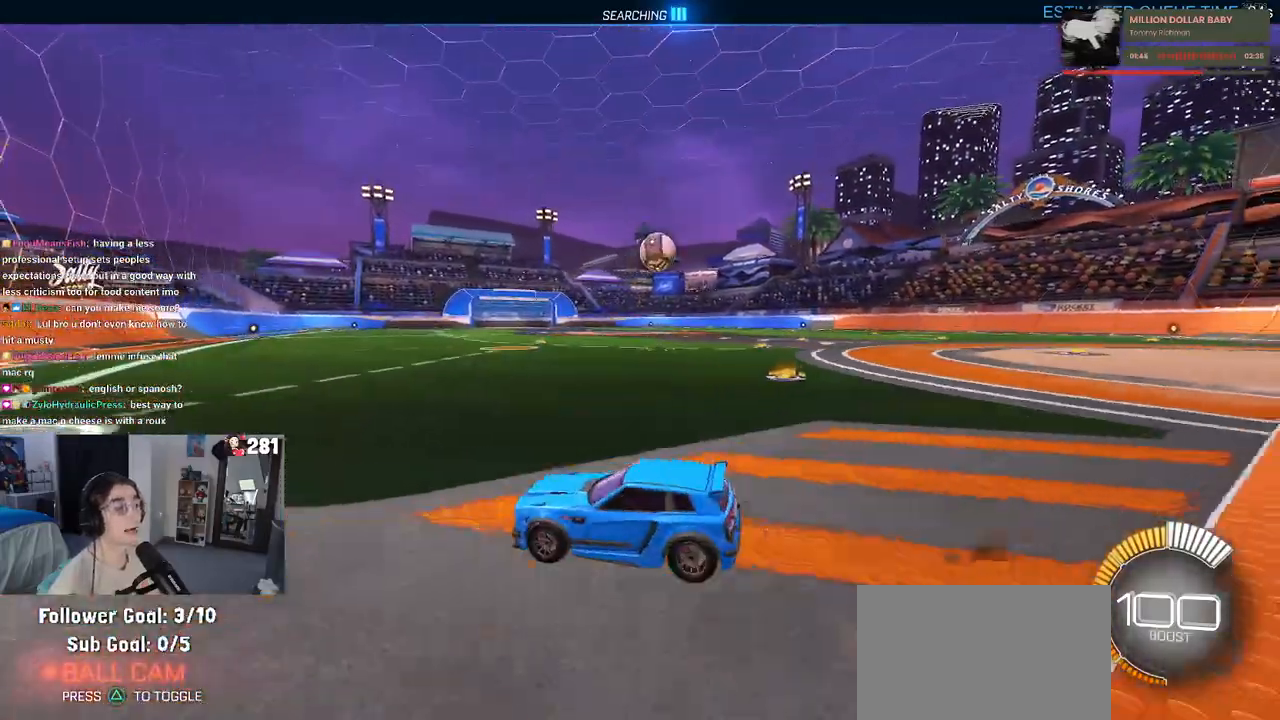
{"buttons": ["R2"], "left_stick": "right", "right_stick": "center", "events": [[133, "left_stick", "center"], [433, "left_stick", "right"]]}
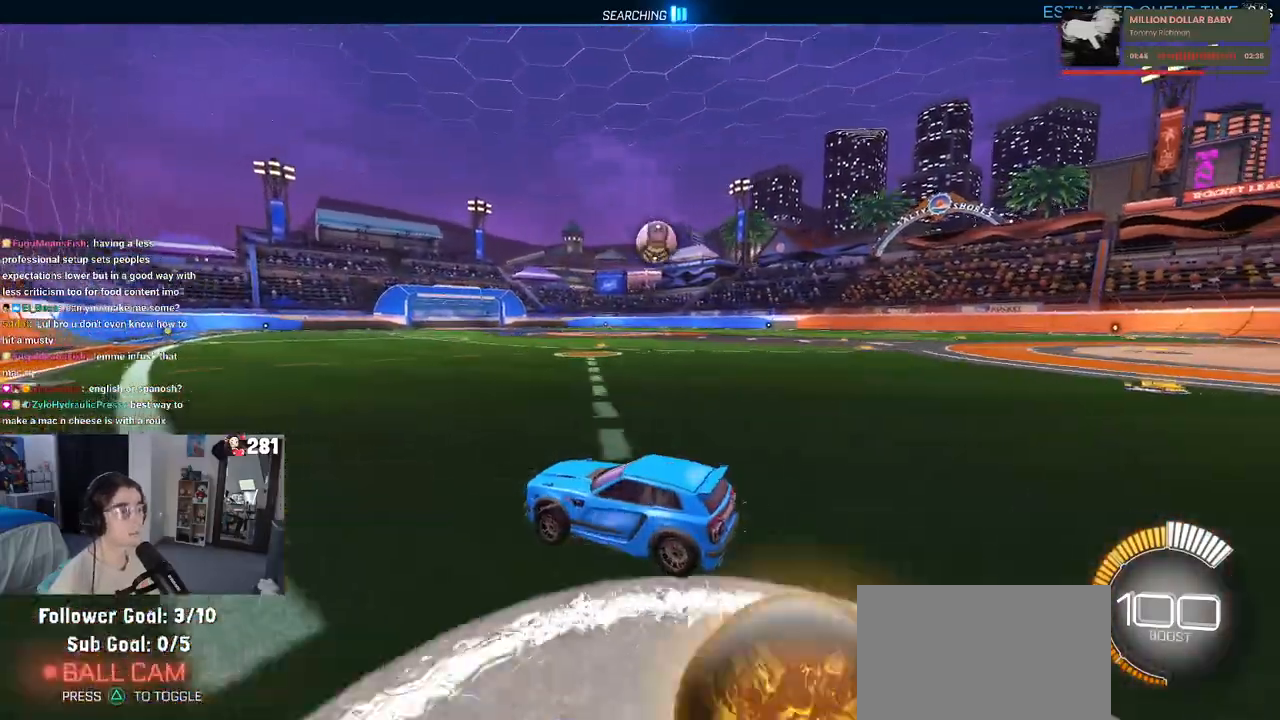
{"buttons": [], "left_stick": "center", "right_stick": "center", "events": [[350, "left_stick", "center"], [500, "R2", "up"]]}
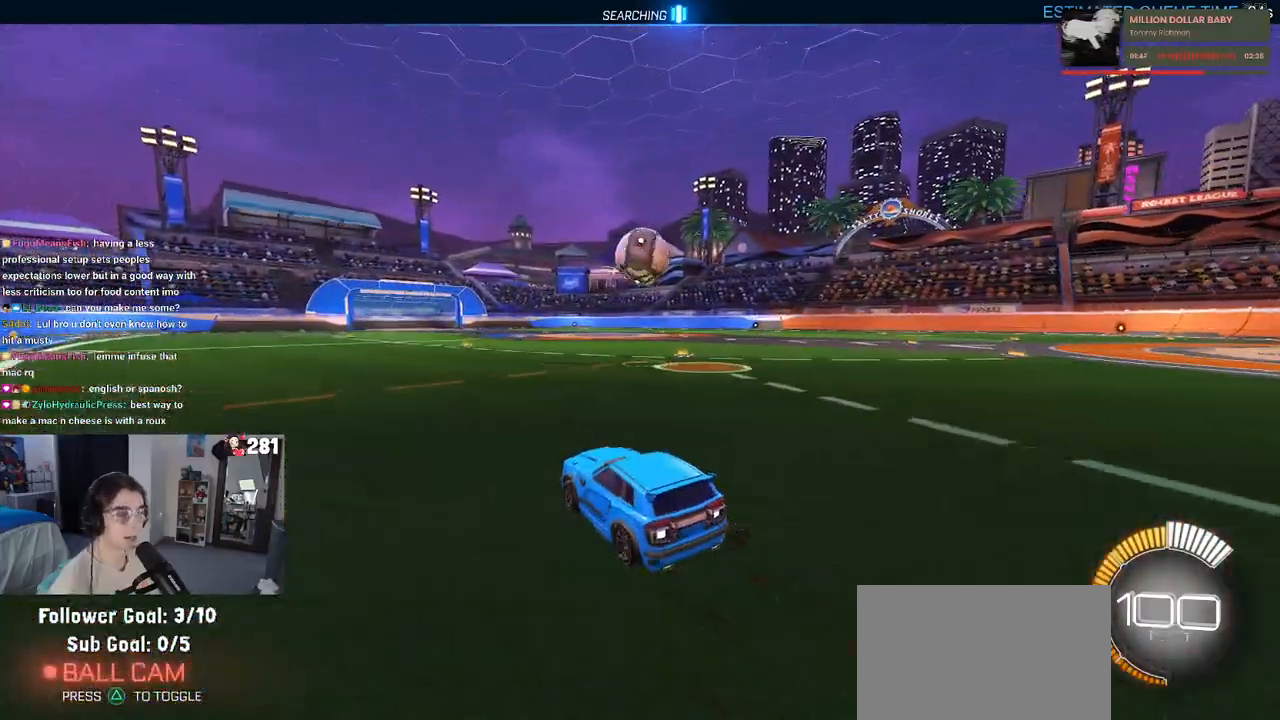
{"buttons": ["R2"], "left_stick": "center", "right_stick": "center", "events": [[67, "L2", "down"], [167, "R2", "down"], [250, "L2", "up"], [317, "left_stick", "left"], [433, "left_stick", "center"]]}
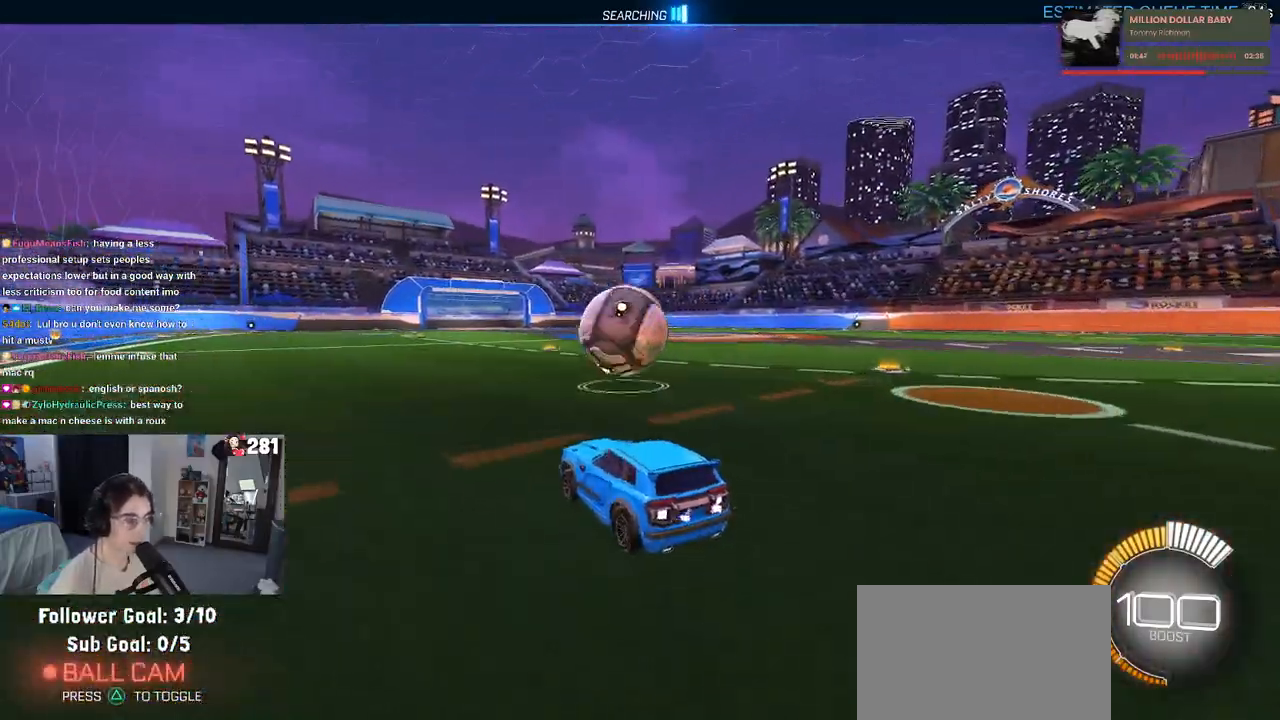
{"buttons": ["R2"], "left_stick": "down", "right_stick": "center", "events": [[133, "left_stick", "left"], [200, "left_stick", "down"], [217, "CROSS", "down"], [450, "CROSS", "up"]]}
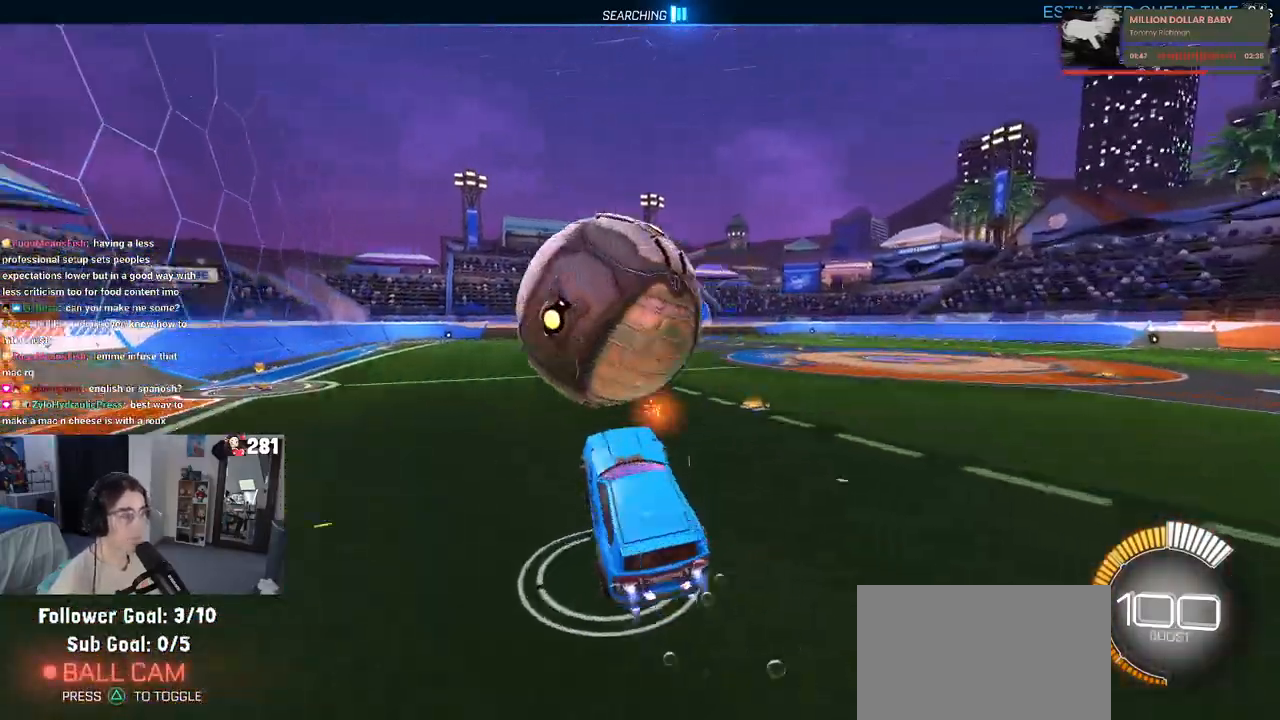
{"buttons": ["R2"], "left_stick": "right", "right_stick": "center", "events": [[50, "left_stick", "left"], [300, "left_stick", "center"], [350, "left_stick", "right"]]}
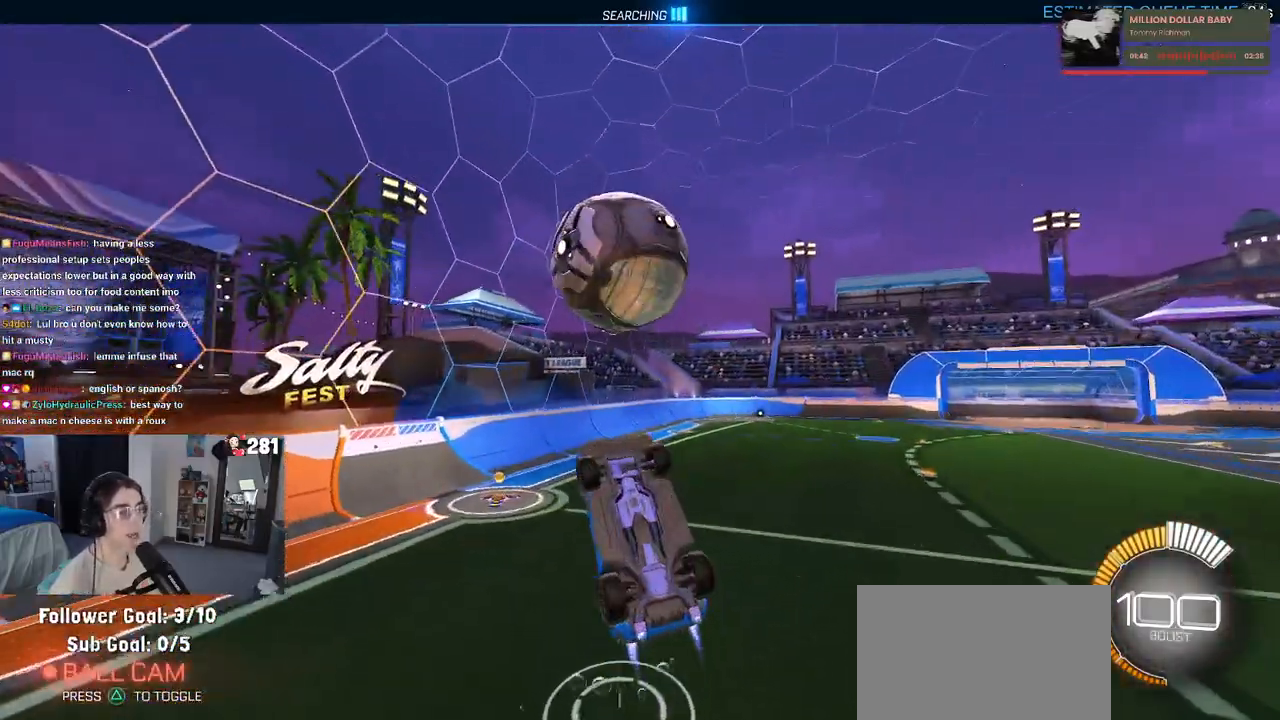
{"buttons": ["R2"], "left_stick": "up-right", "right_stick": "center", "events": [[33, "left_stick", "up-right"]]}
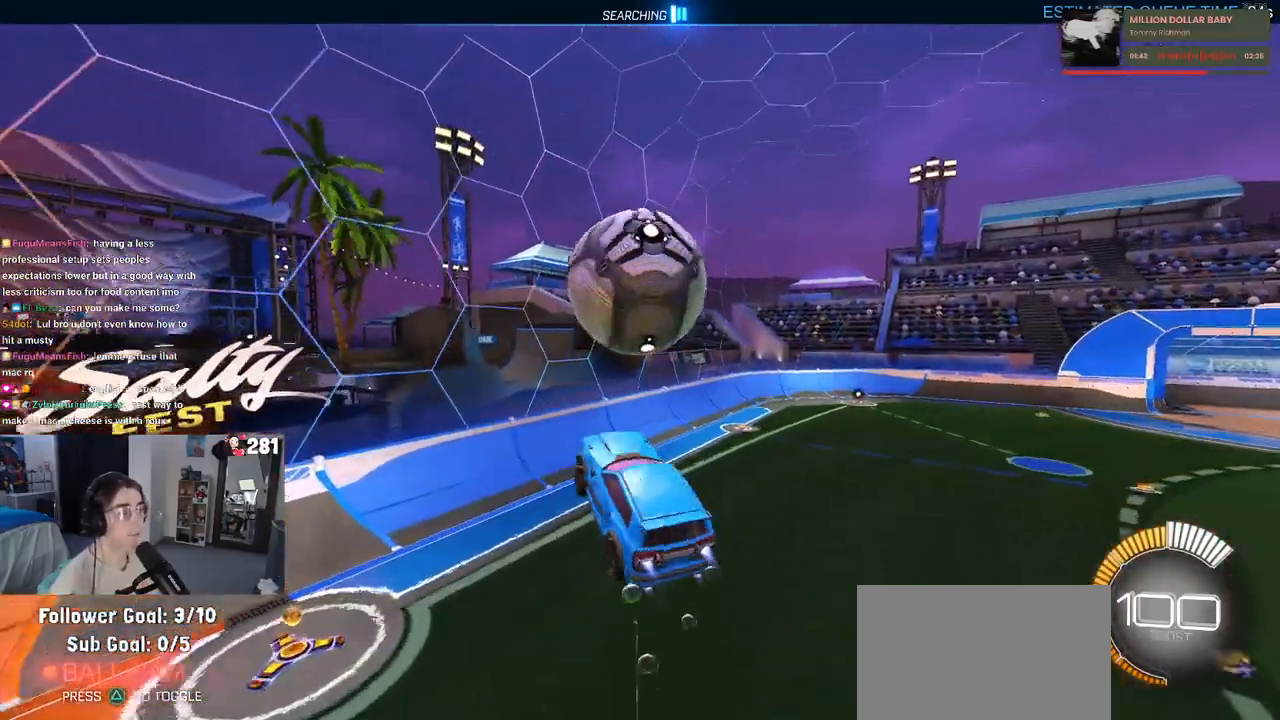
{"buttons": ["R2"], "left_stick": "left", "right_stick": "center", "events": [[283, "left_stick", "up-left"], [383, "left_stick", "left"]]}
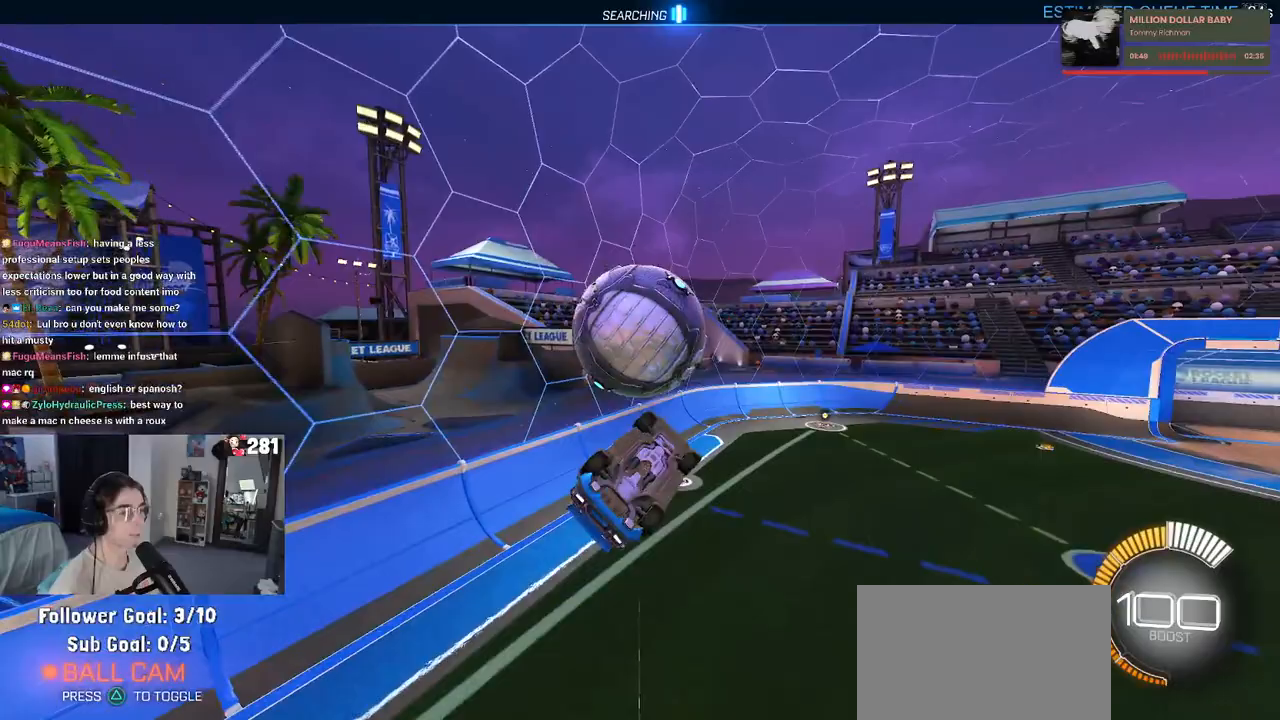
{"buttons": ["R2"], "left_stick": "up-left", "right_stick": "center", "events": [[267, "left_stick", "center"], [317, "left_stick", "right"], [467, "left_stick", "up-left"]]}